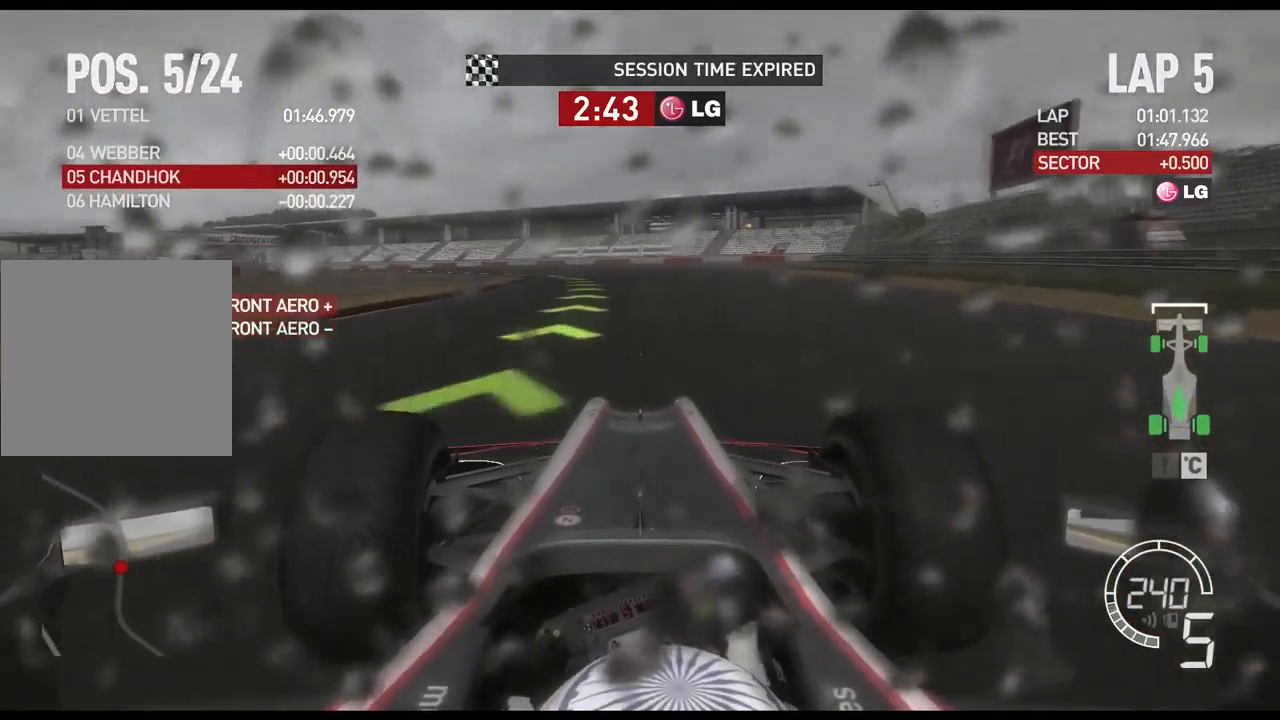
Gameplay with a controller (Xbox layout); each line is a JSON object with the inputs held at the frame after it. "events" lists button and stick changes between this image and that frame as [ms after this image, input, new state], when the widget could be followed in between.
{"buttons": ["R2"], "left_stick": "left", "right_stick": "center", "events": [[50, "R2", "up"], [300, "R2", "down"]]}
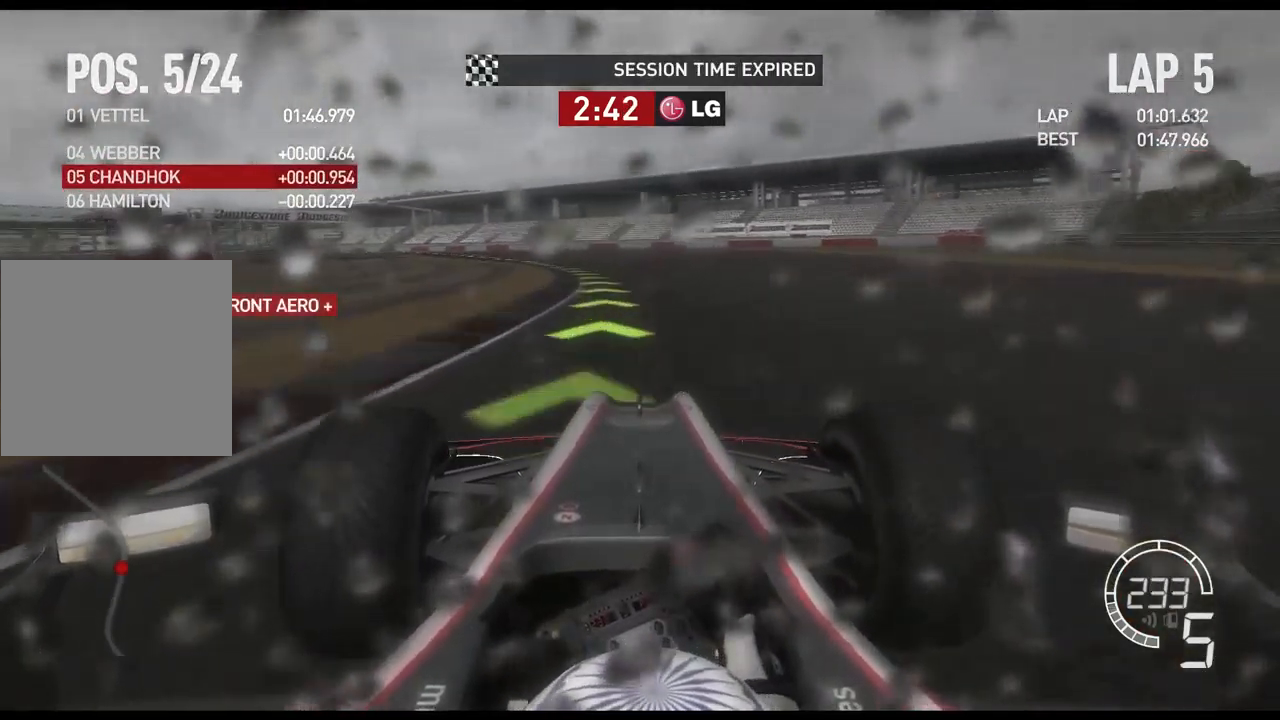
{"buttons": ["R2"], "left_stick": "left", "right_stick": "center", "events": [[367, "R2", "up"], [450, "R2", "down"]]}
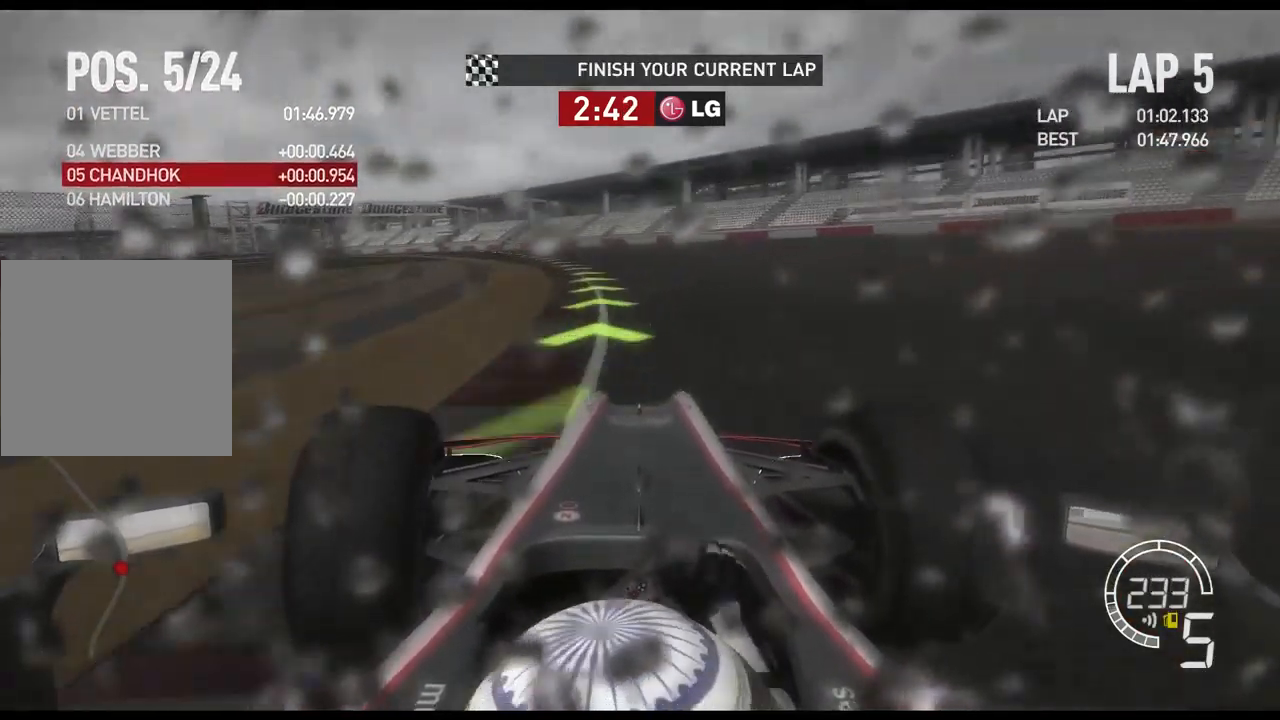
{"buttons": ["R2"], "left_stick": "left", "right_stick": "center", "events": []}
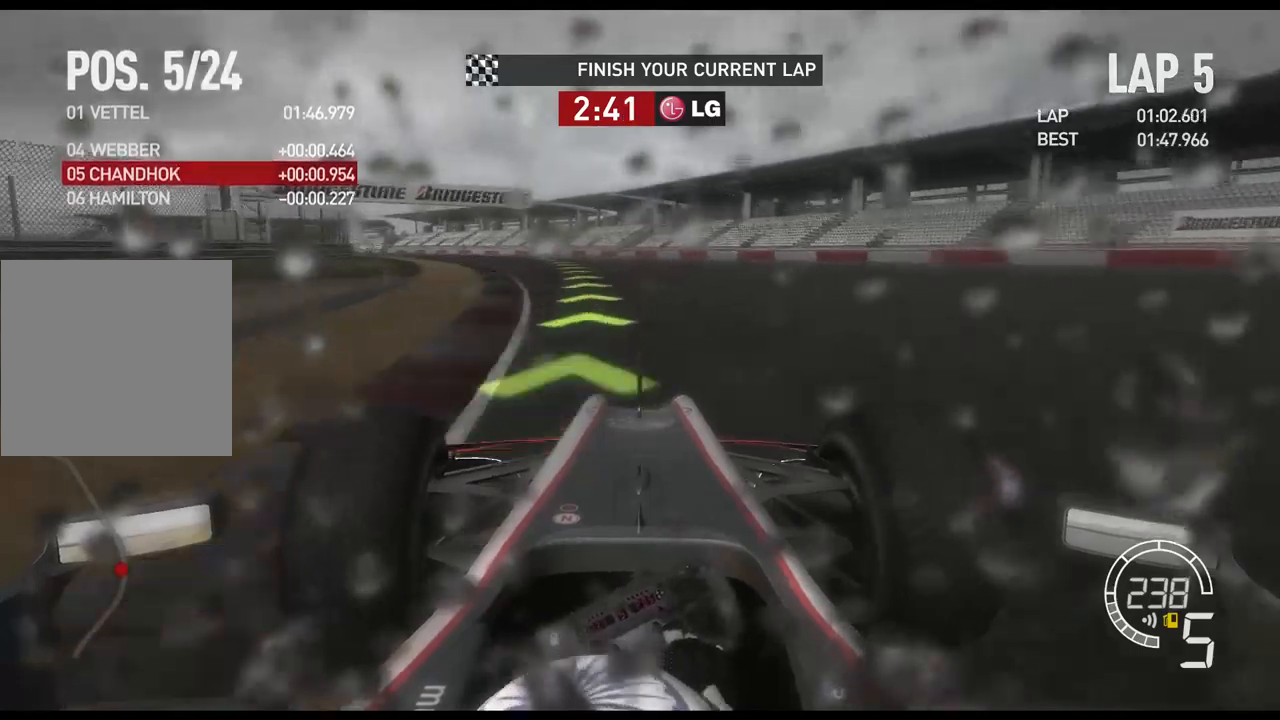
{"buttons": ["R2"], "left_stick": "left", "right_stick": "center", "events": []}
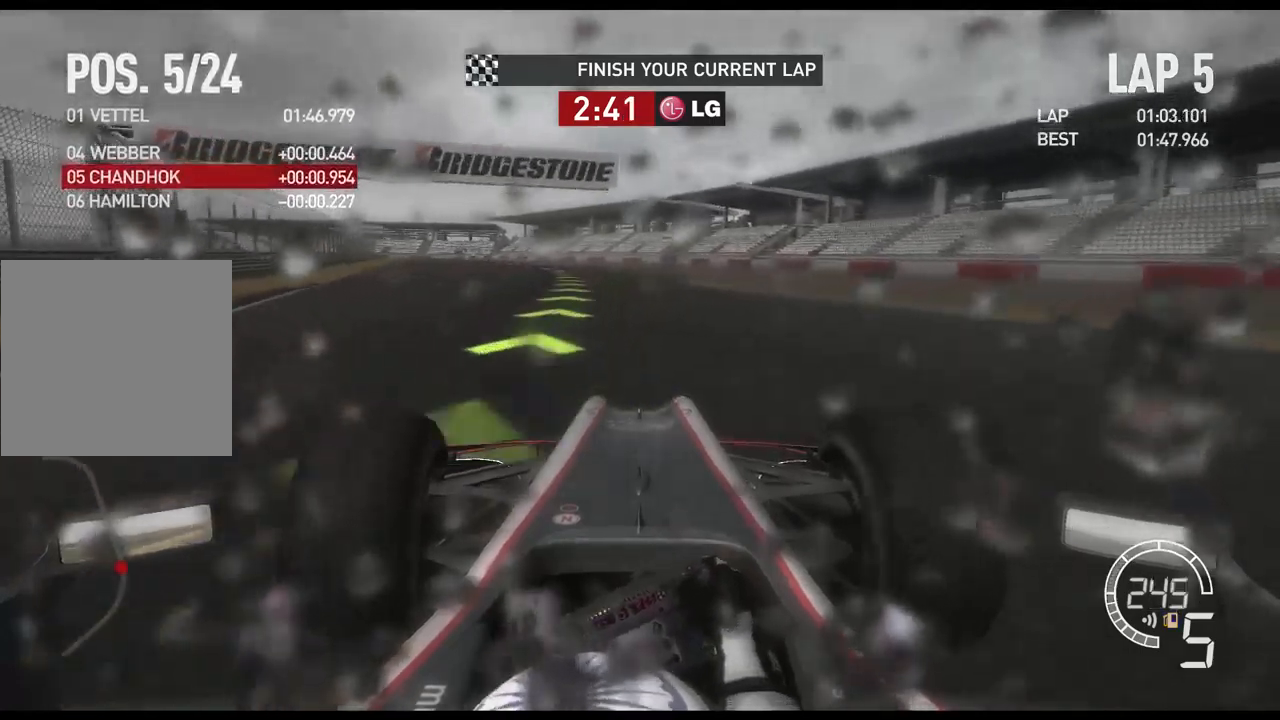
{"buttons": ["R2"], "left_stick": "left", "right_stick": "center", "events": []}
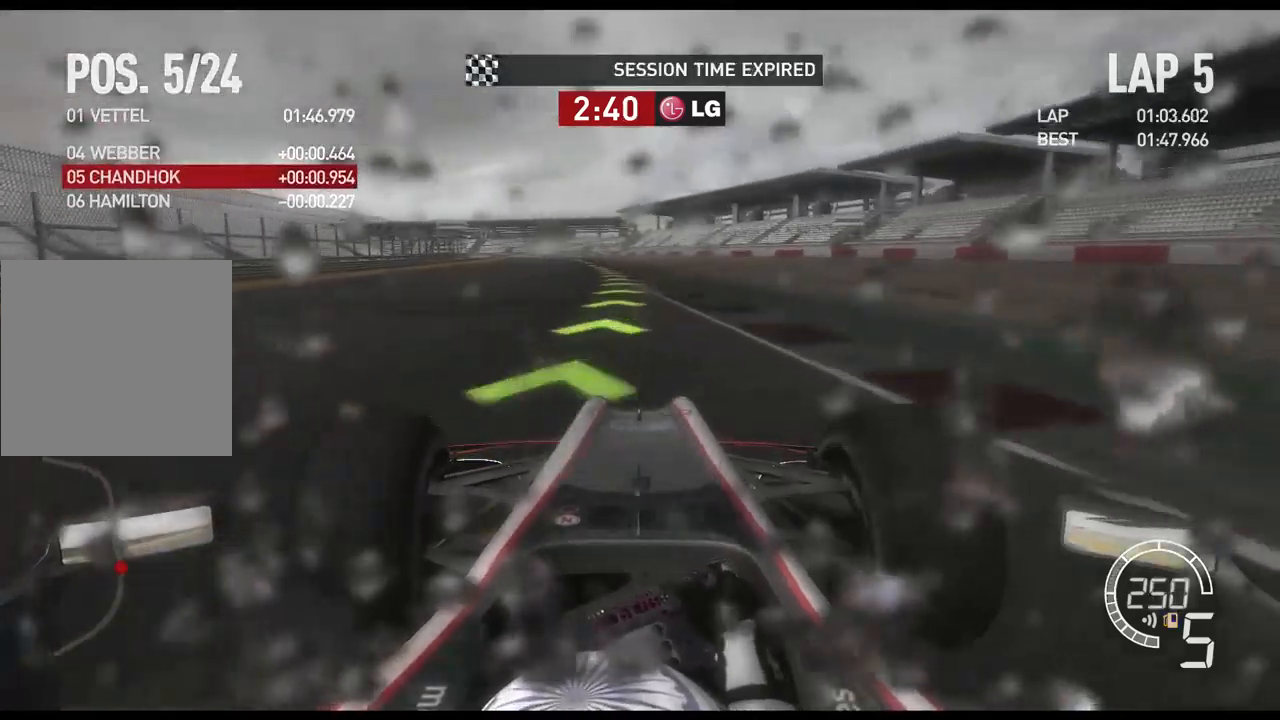
{"buttons": ["R2"], "left_stick": "left", "right_stick": "center", "events": []}
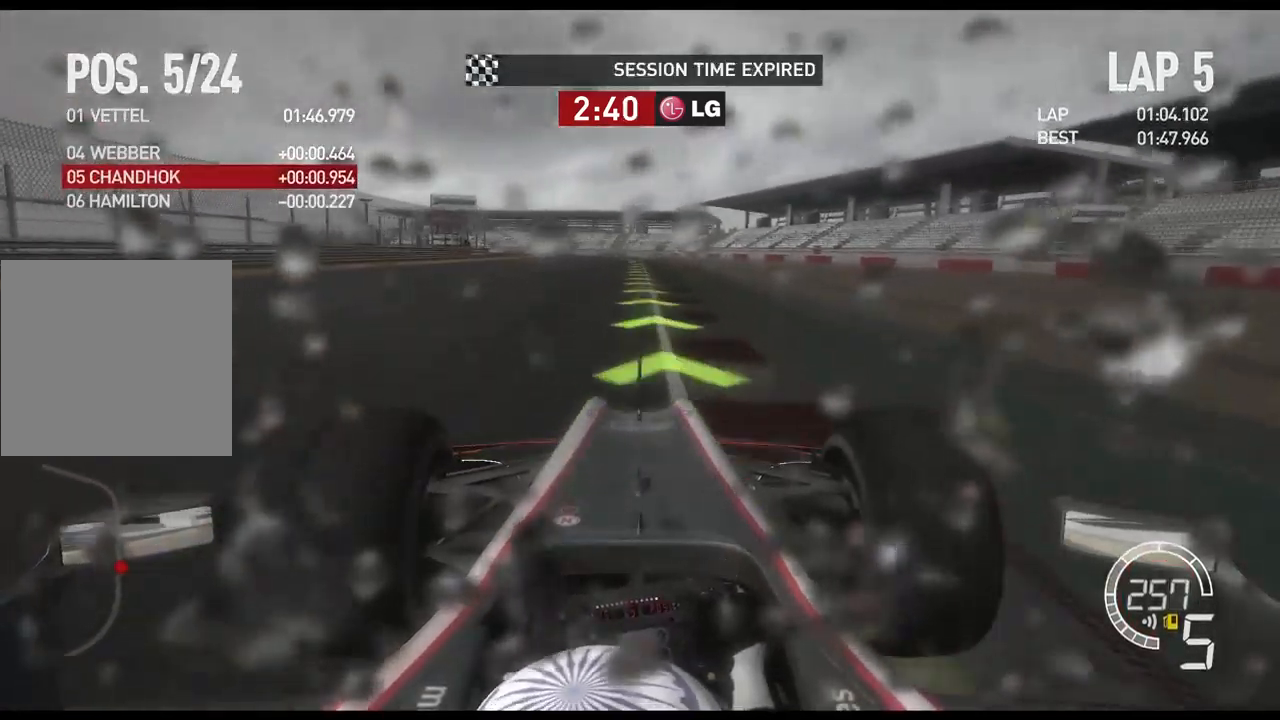
{"buttons": ["R2"], "left_stick": "center", "right_stick": "center", "events": [[83, "left_stick", "center"]]}
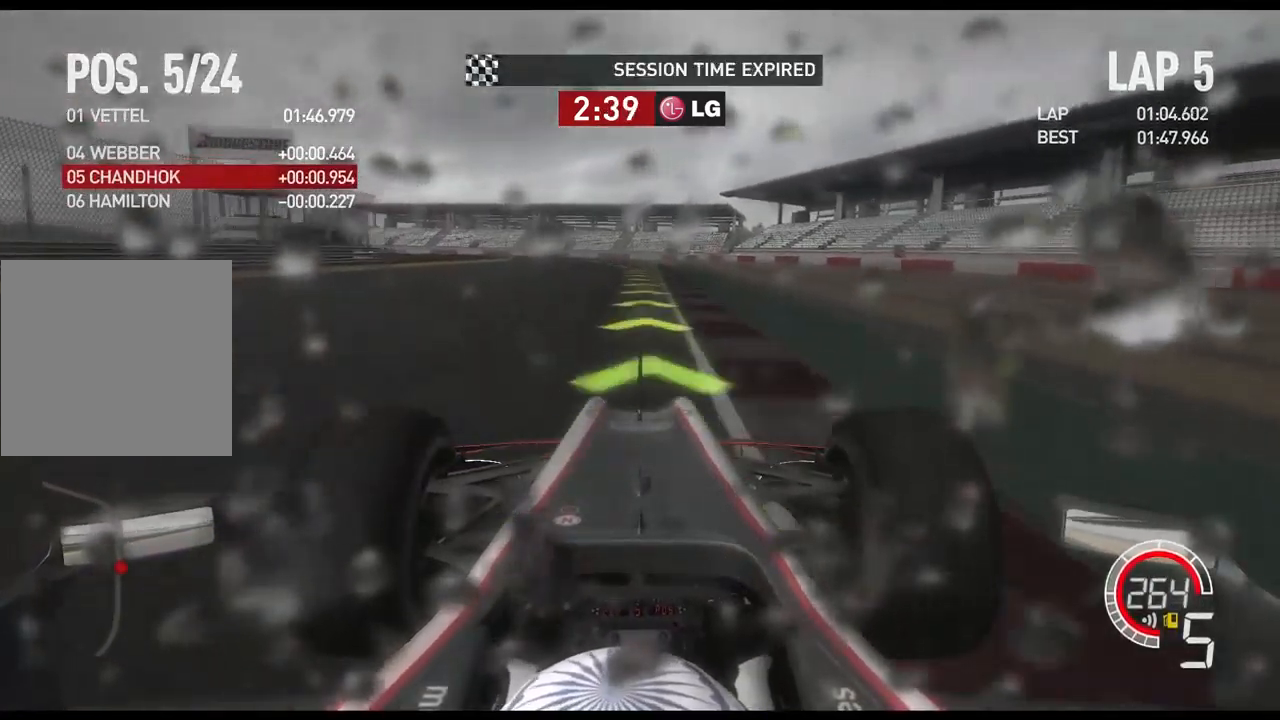
{"buttons": ["L2"], "left_stick": "left", "right_stick": "center", "events": [[33, "L2", "down"], [67, "R2", "up"], [167, "left_stick", "left"]]}
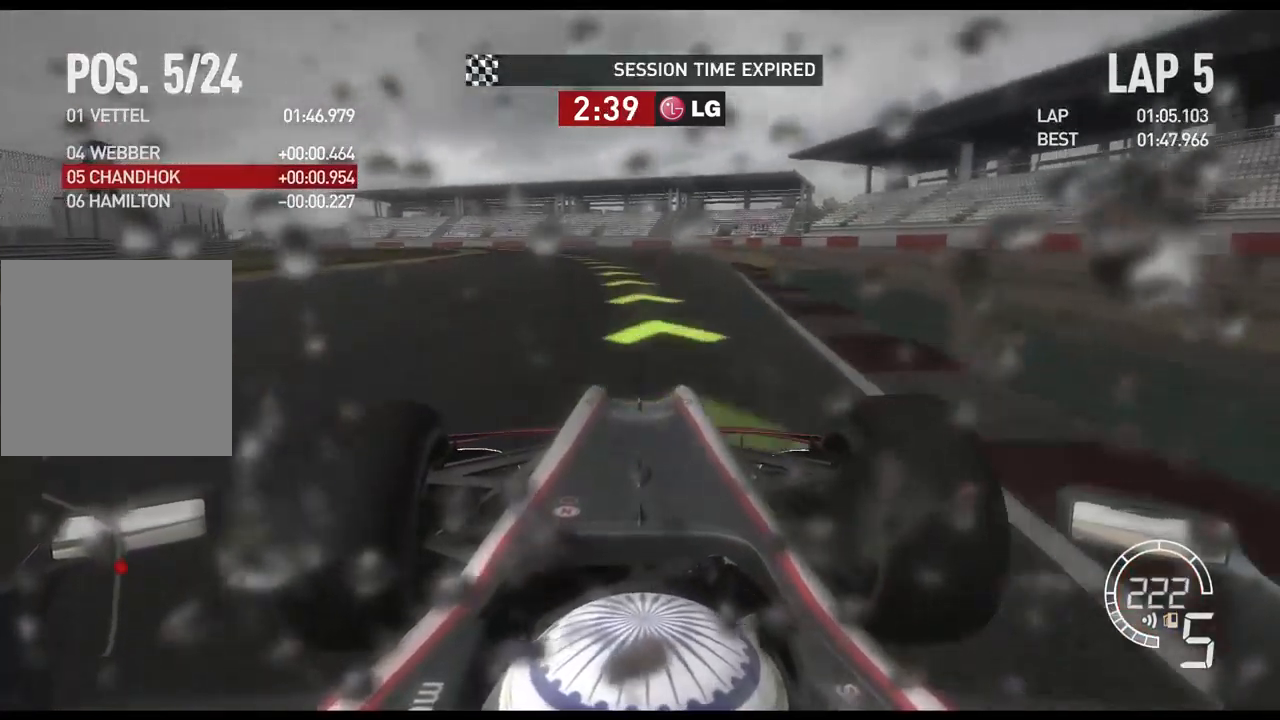
{"buttons": ["R2"], "left_stick": "left", "right_stick": "center", "events": [[167, "L2", "up"], [200, "R2", "down"]]}
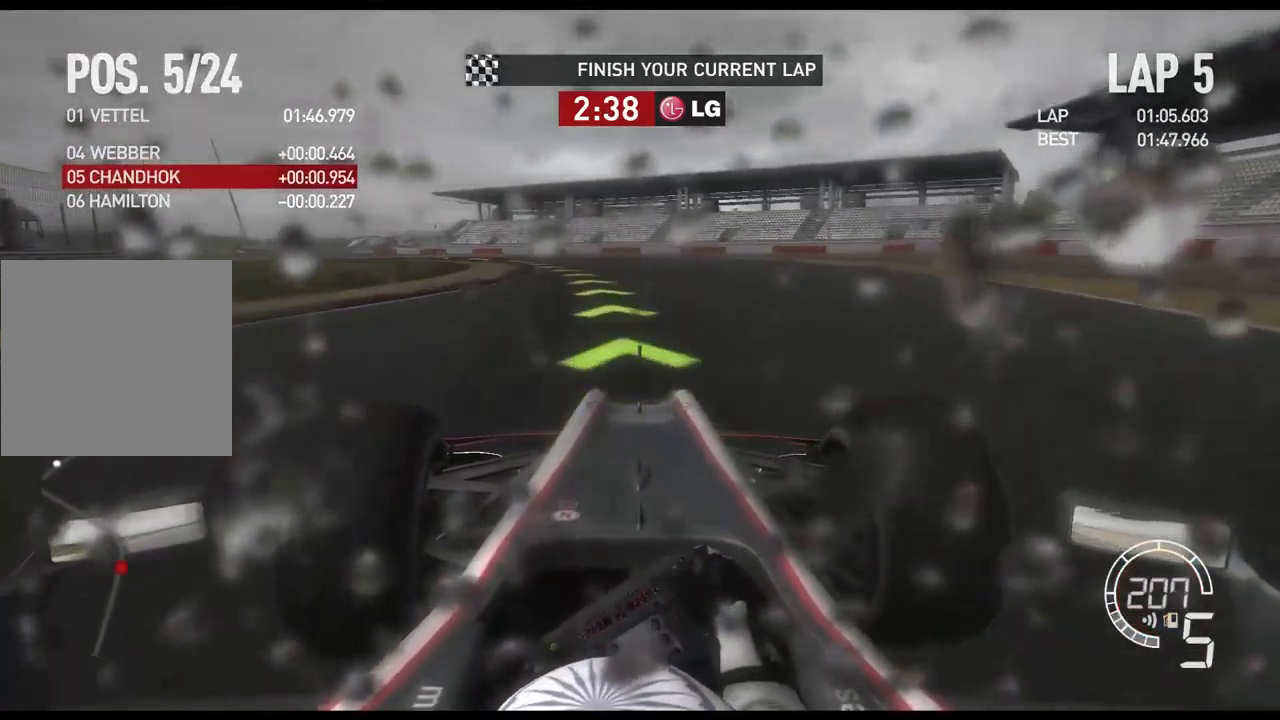
{"buttons": ["R2"], "left_stick": "left", "right_stick": "center", "events": [[67, "R2", "up"], [333, "R2", "down"]]}
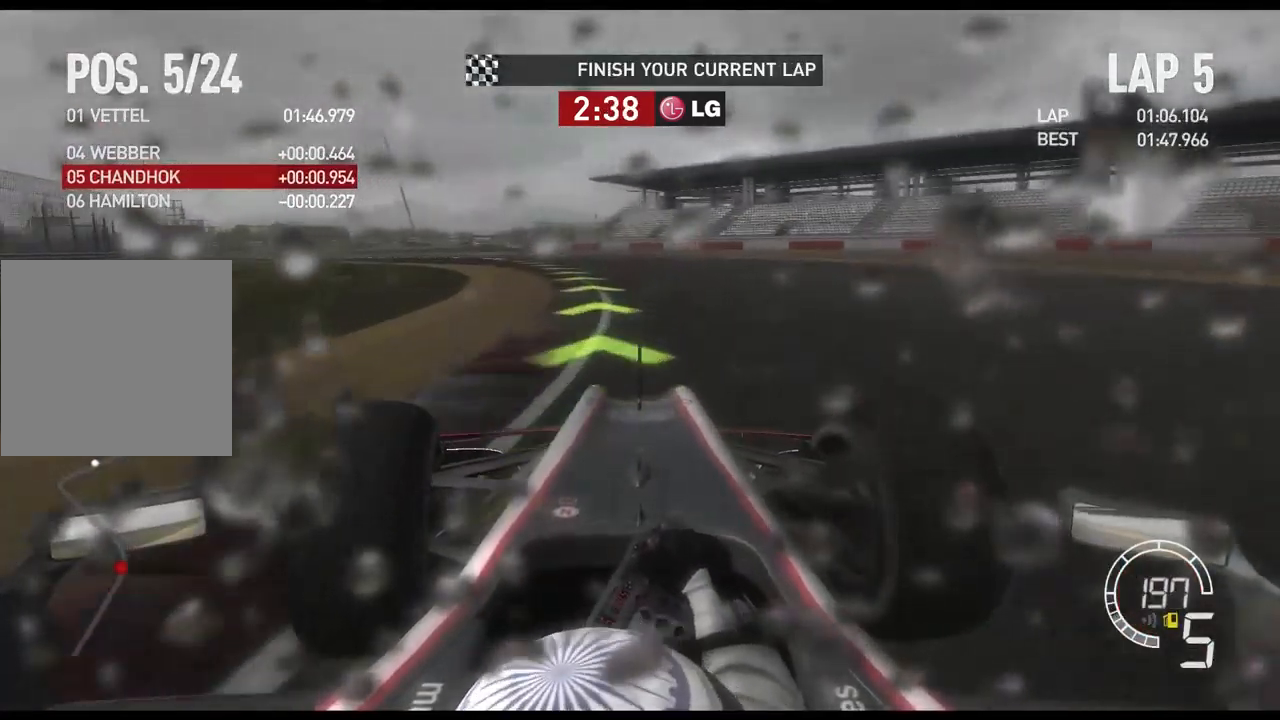
{"buttons": [], "left_stick": "left", "right_stick": "center", "events": [[133, "R2", "up"], [317, "X", "down"], [467, "X", "up"]]}
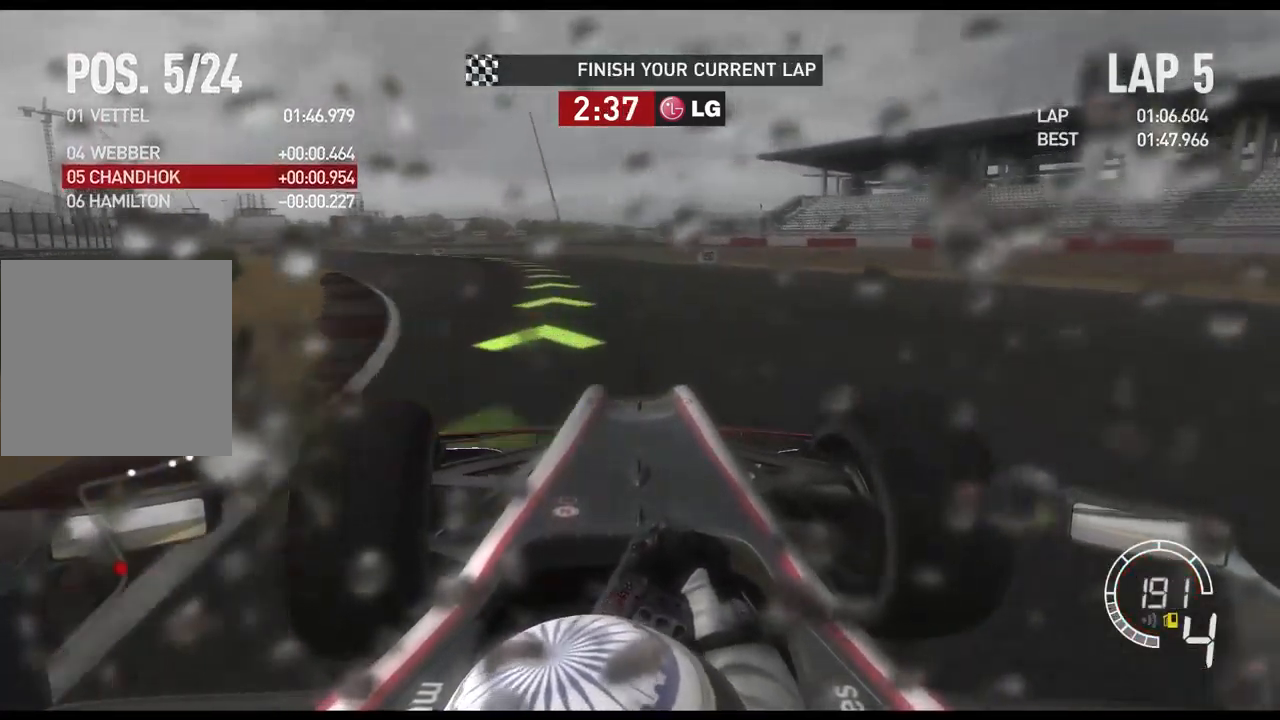
{"buttons": ["R2"], "left_stick": "left", "right_stick": "center", "events": [[367, "R2", "down"]]}
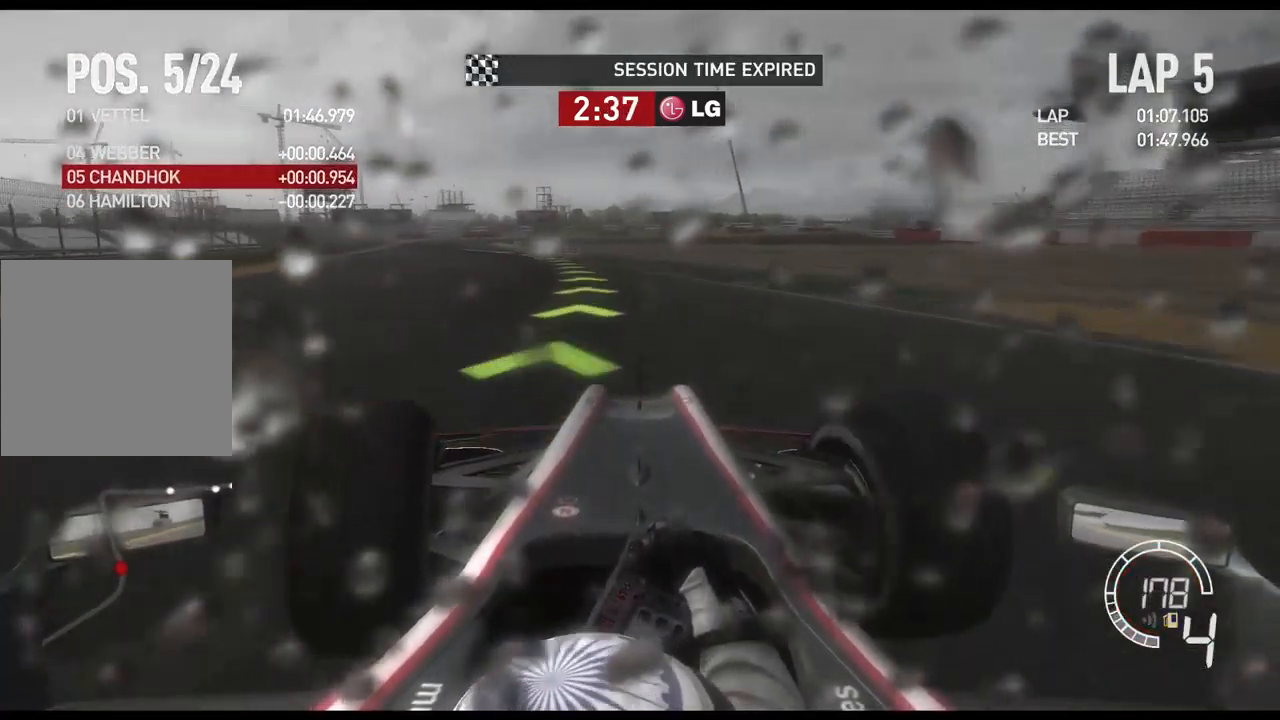
{"buttons": ["R2"], "left_stick": "left", "right_stick": "center", "events": []}
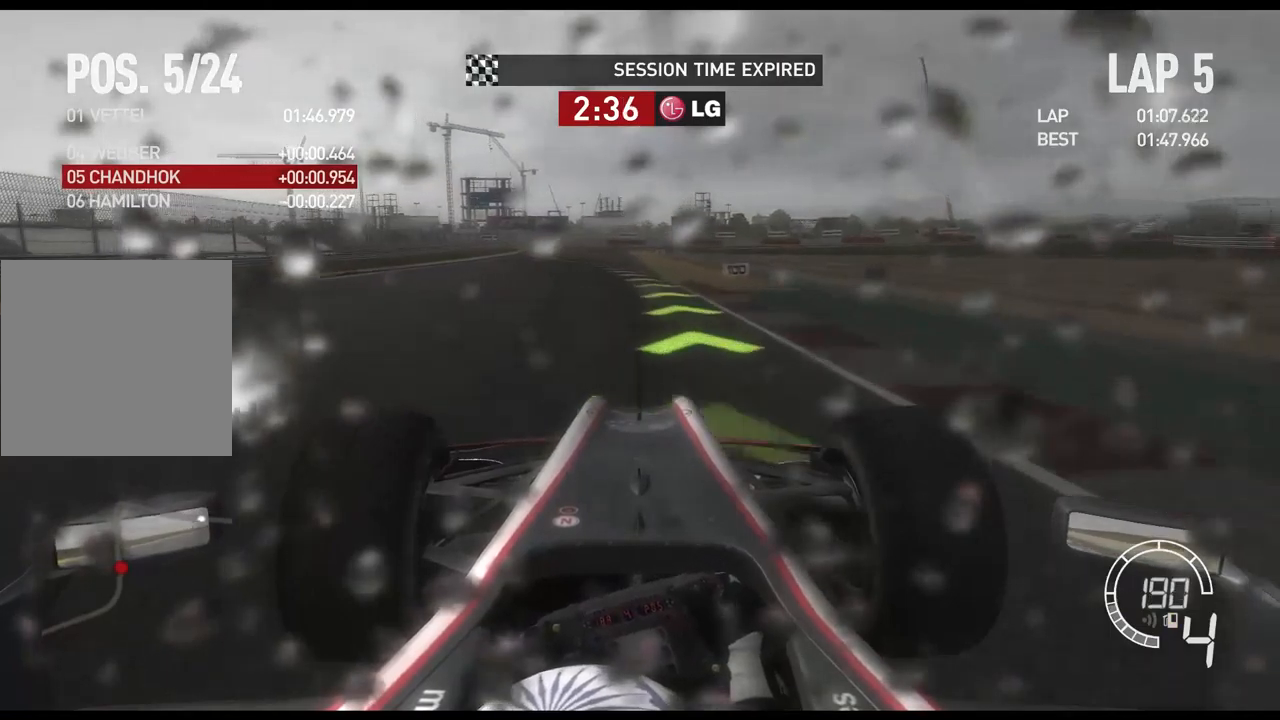
{"buttons": ["L2"], "left_stick": "center", "right_stick": "center", "events": [[433, "L2", "down"], [450, "left_stick", "center"], [500, "R2", "up"]]}
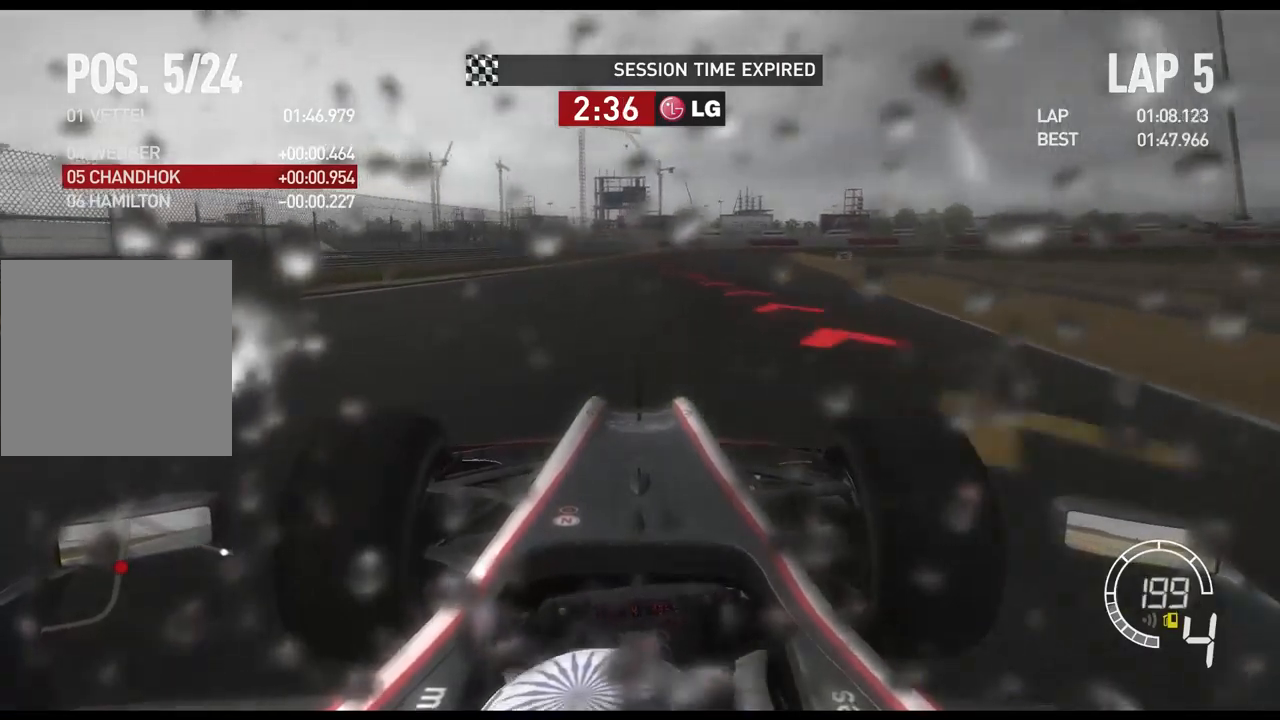
{"buttons": ["L2"], "left_stick": "center", "right_stick": "center", "events": [[100, "left_stick", "left"], [133, "X", "down"], [250, "X", "up"], [267, "left_stick", "center"], [350, "X", "down"], [500, "X", "up"]]}
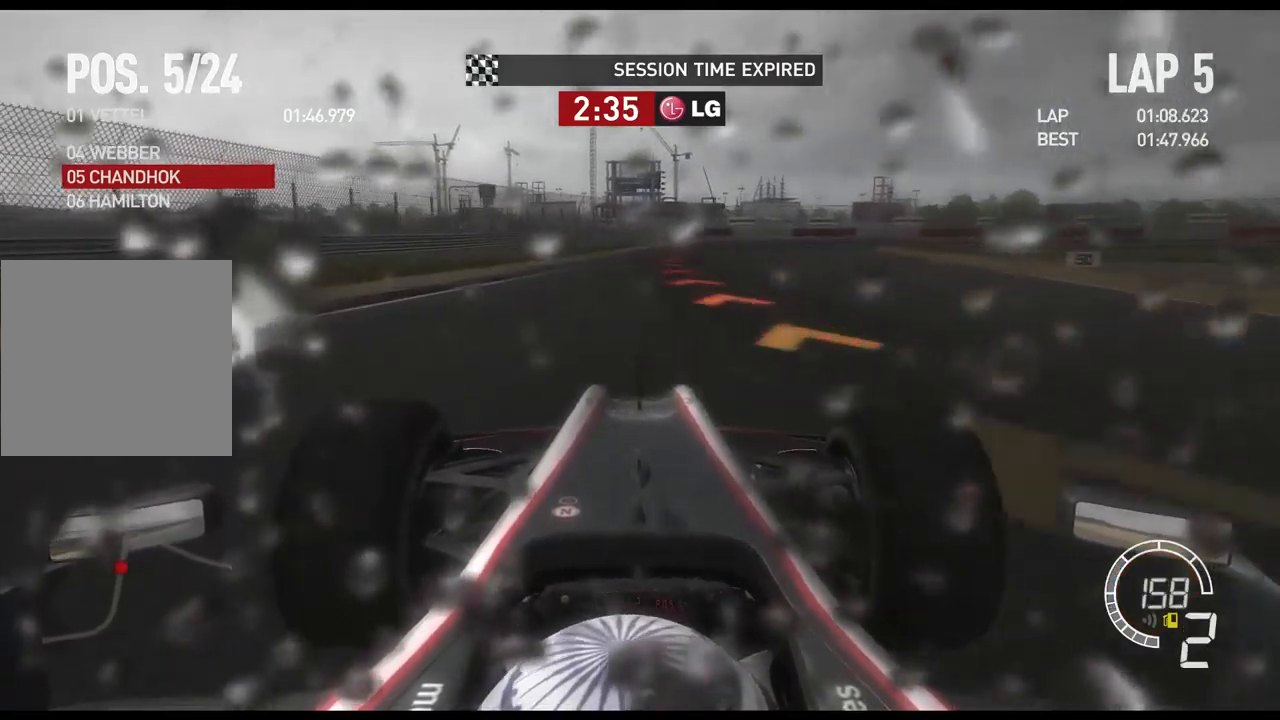
{"buttons": ["X", "L2"], "left_stick": "right", "right_stick": "center", "events": [[350, "left_stick", "right"], [467, "X", "down"]]}
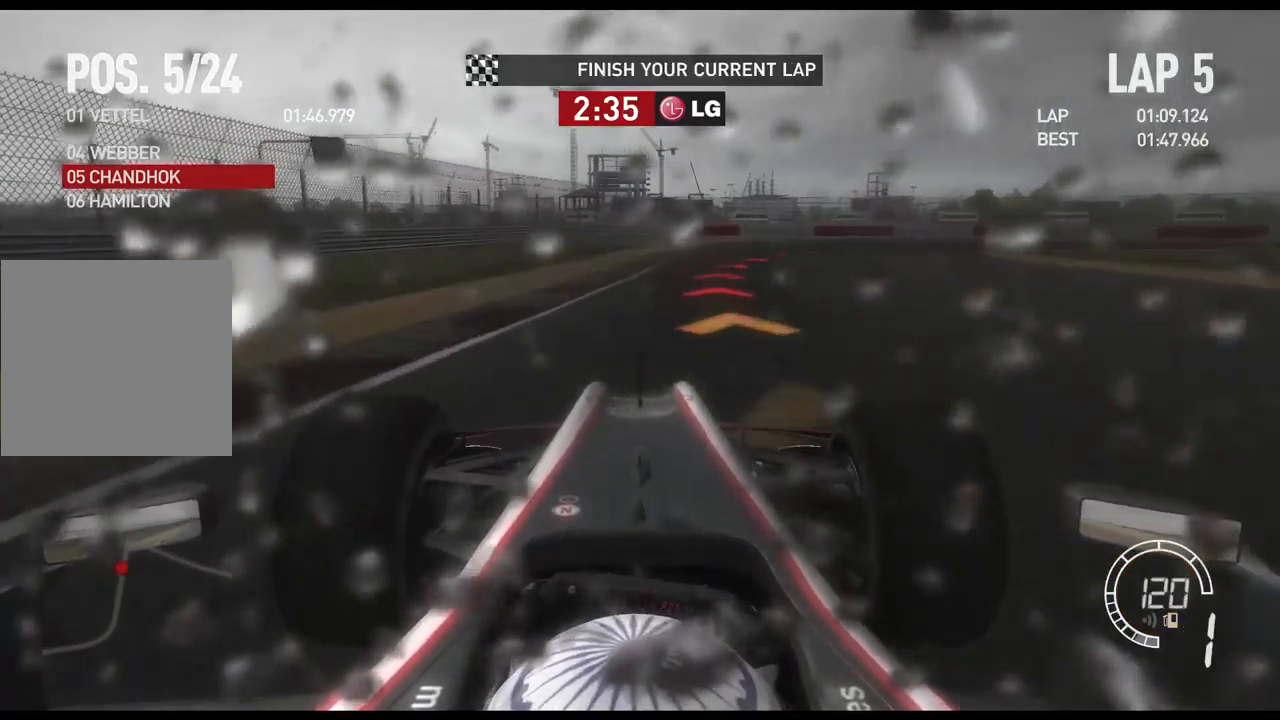
{"buttons": ["L2"], "left_stick": "right", "right_stick": "center", "events": [[100, "X", "up"]]}
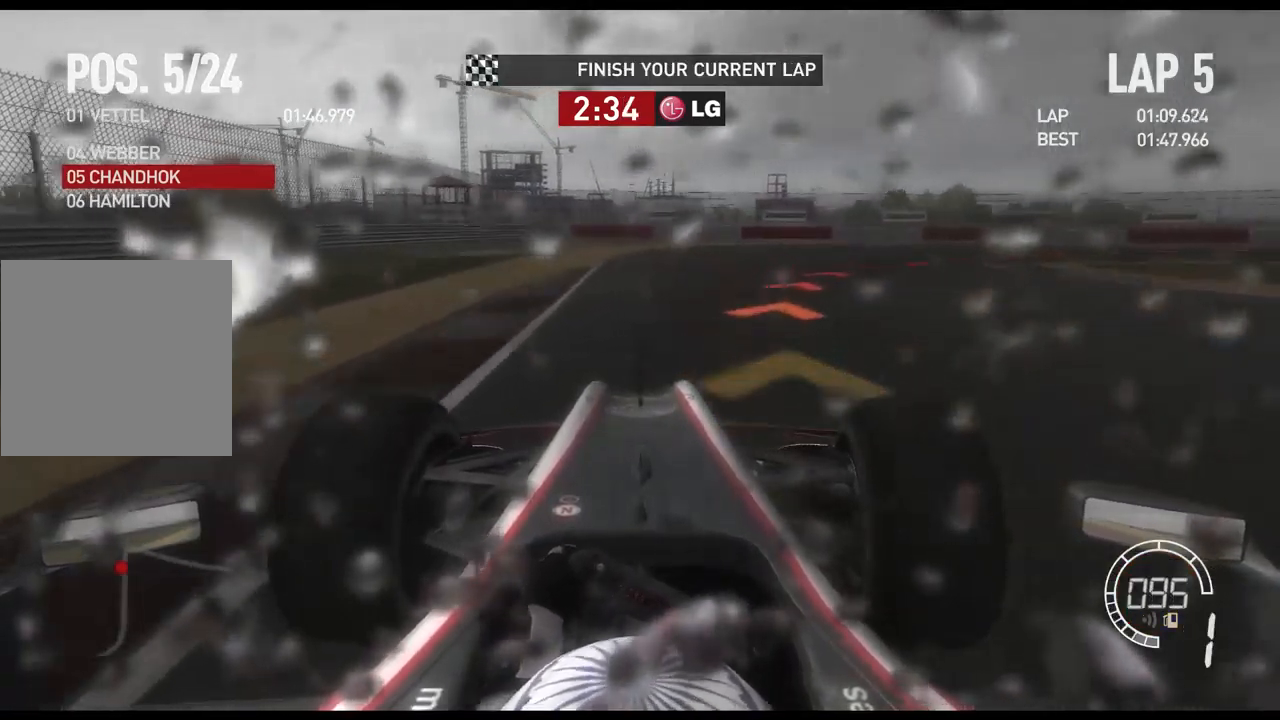
{"buttons": [], "left_stick": "right", "right_stick": "center", "events": [[33, "L2", "up"], [400, "R2", "down"], [450, "R2", "up"]]}
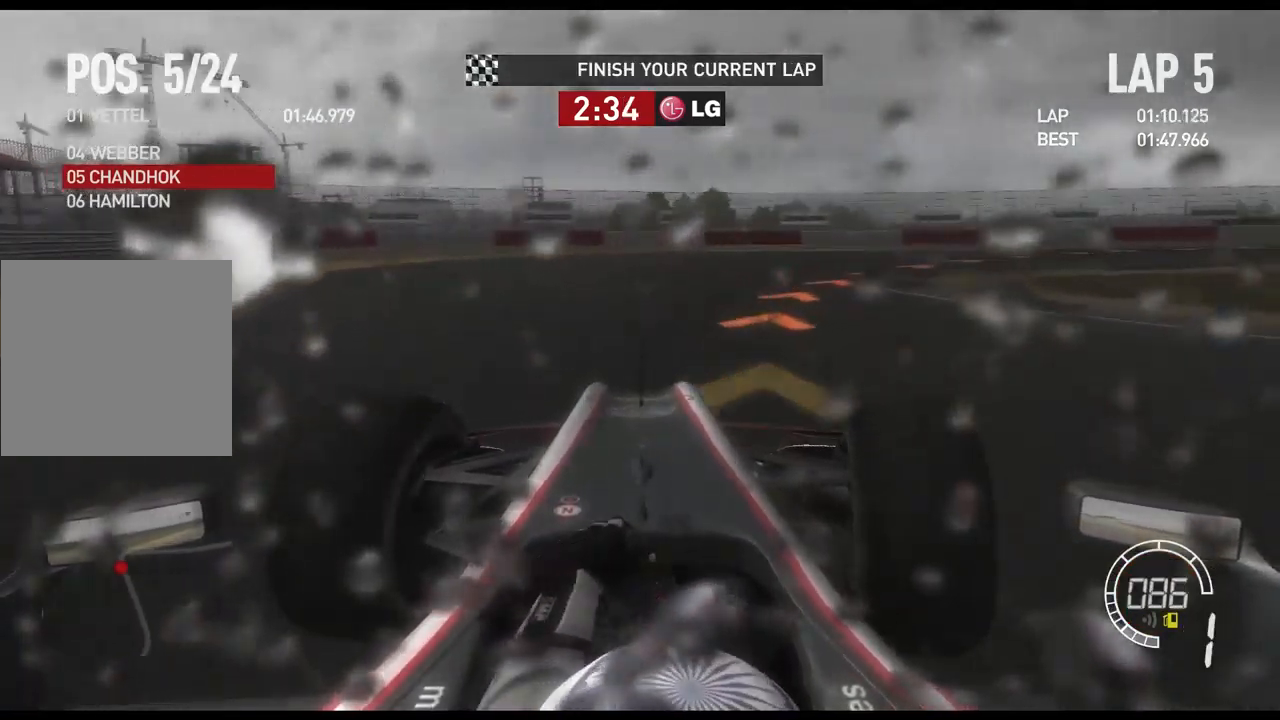
{"buttons": ["R2"], "left_stick": "right", "right_stick": "center", "events": [[150, "R2", "down"]]}
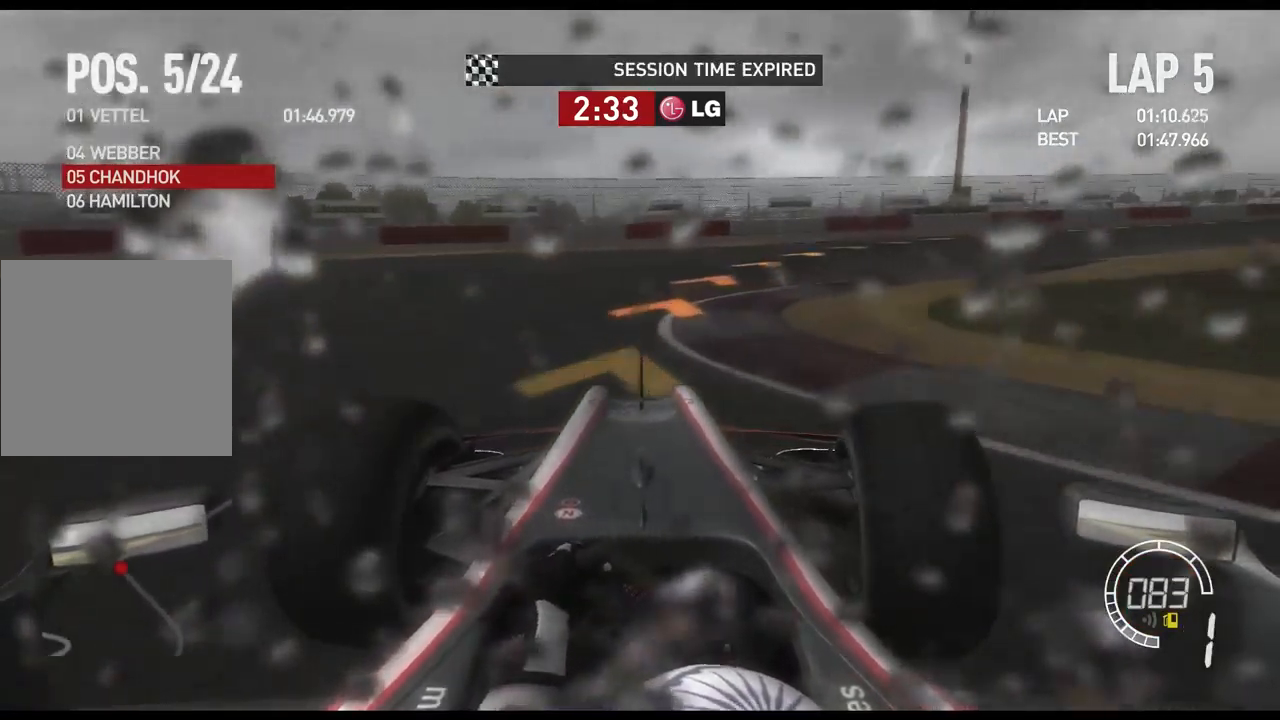
{"buttons": ["R2"], "left_stick": "right", "right_stick": "center", "events": []}
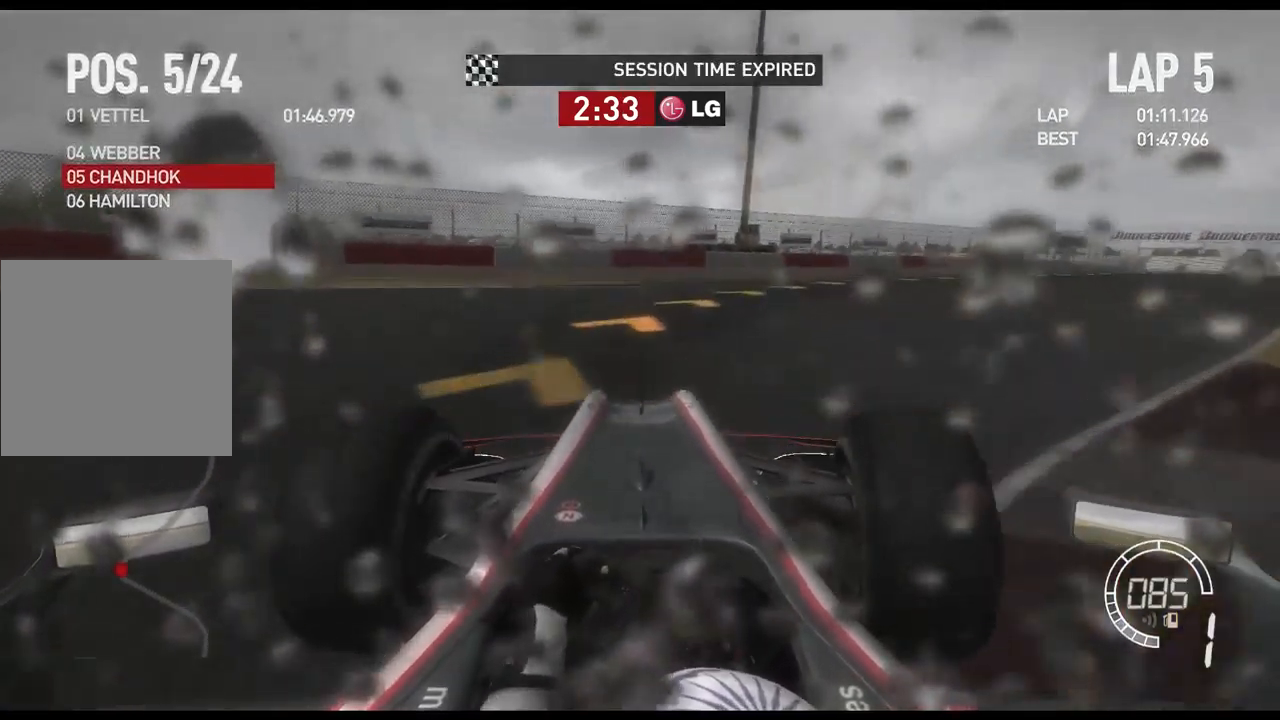
{"buttons": ["R2"], "left_stick": "right", "right_stick": "center", "events": []}
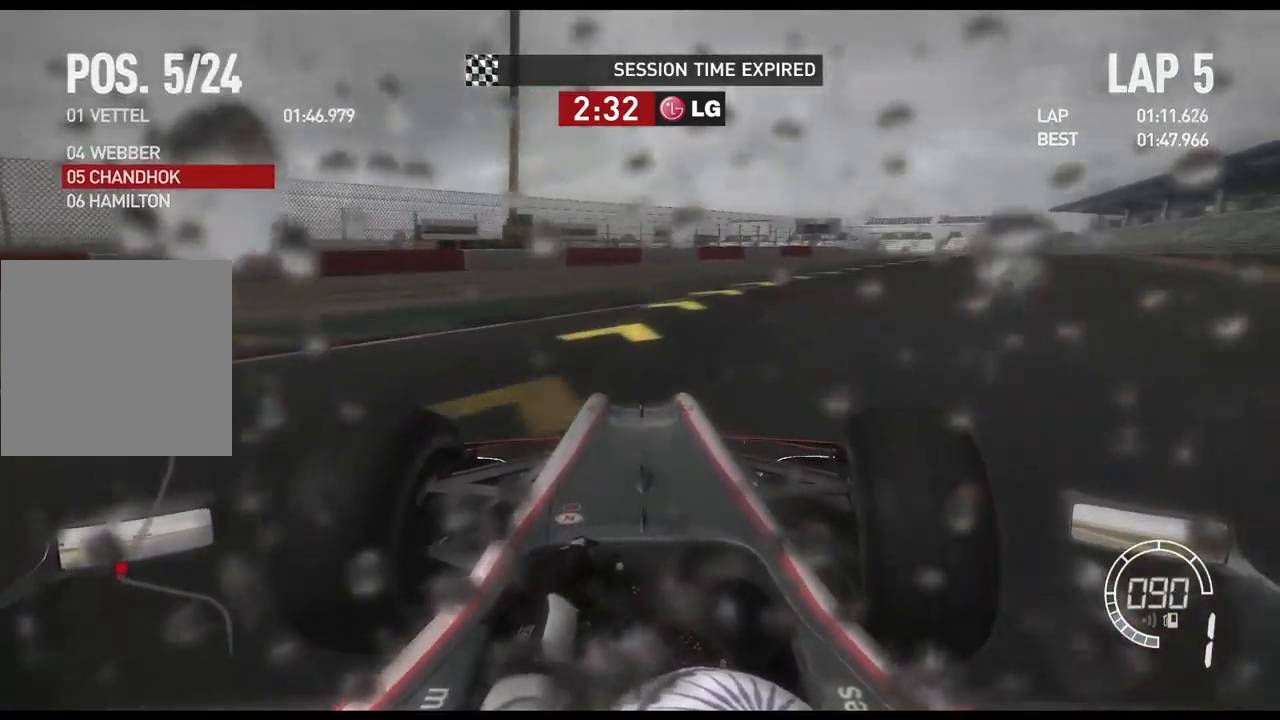
{"buttons": ["R2"], "left_stick": "right", "right_stick": "center", "events": []}
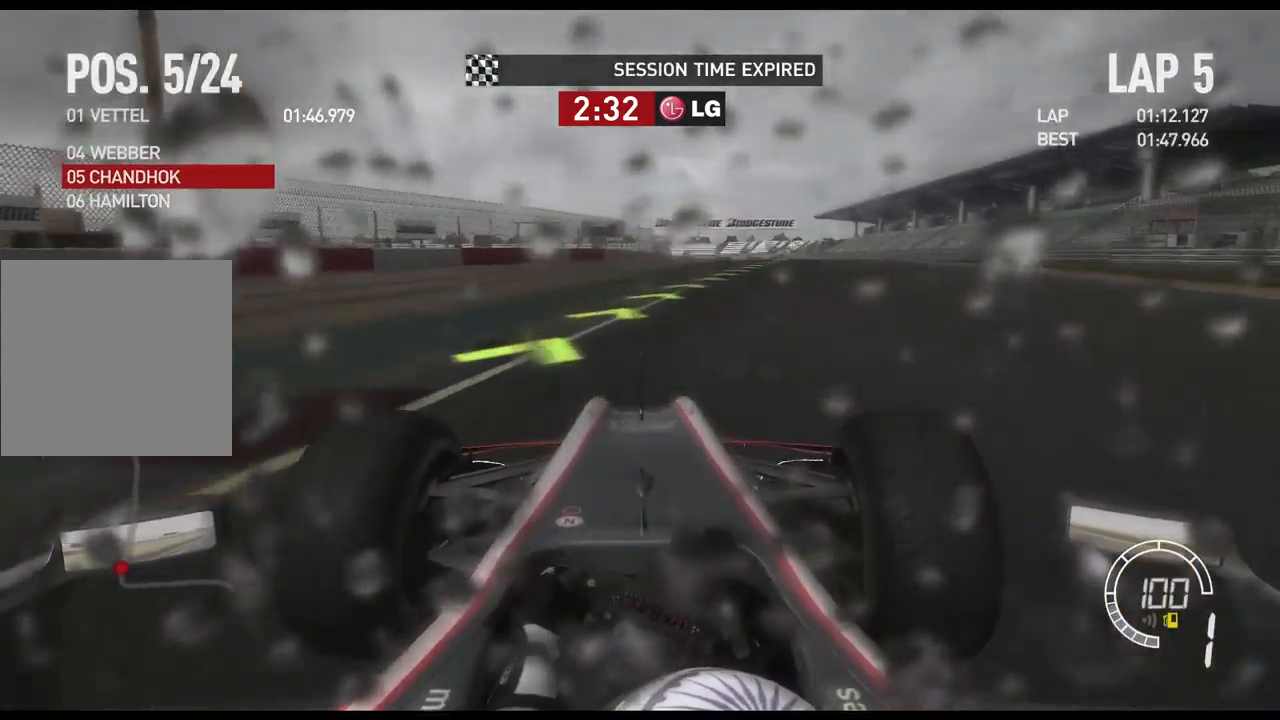
{"buttons": ["R2"], "left_stick": "right", "right_stick": "center", "events": []}
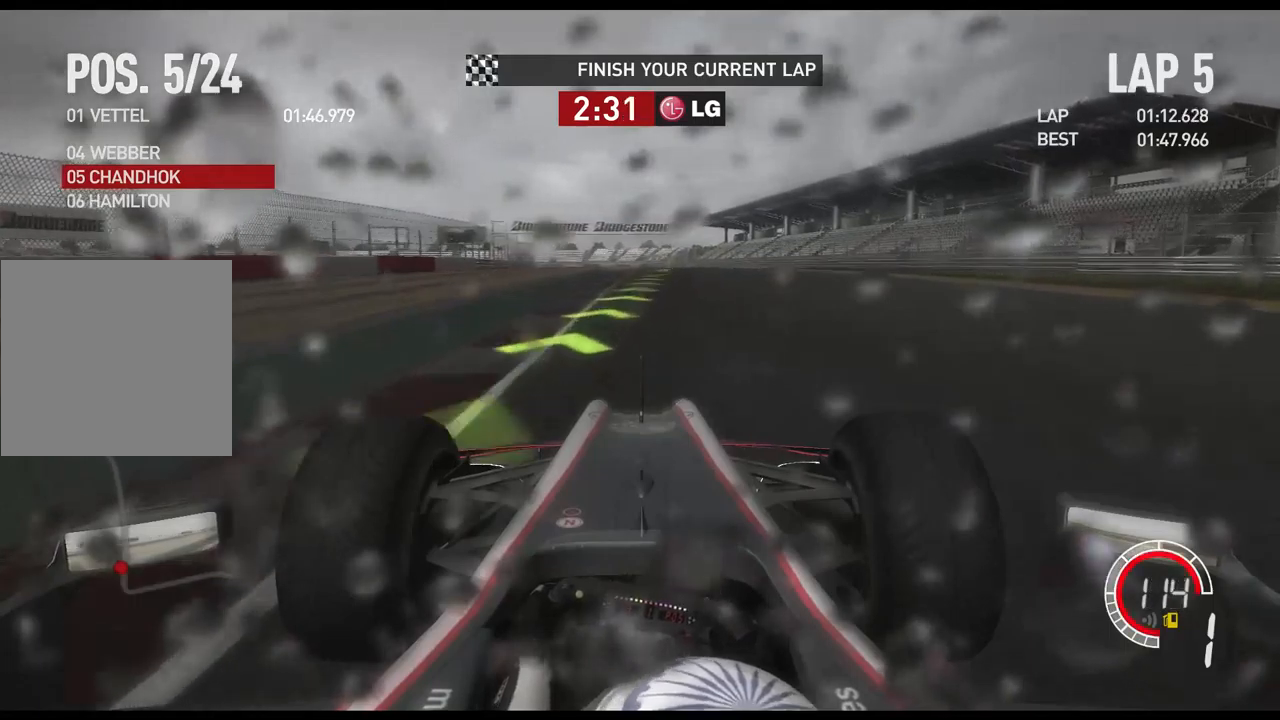
{"buttons": ["R2"], "left_stick": "center", "right_stick": "center", "events": [[267, "A", "down"], [284, "left_stick", "center"], [350, "A", "up"]]}
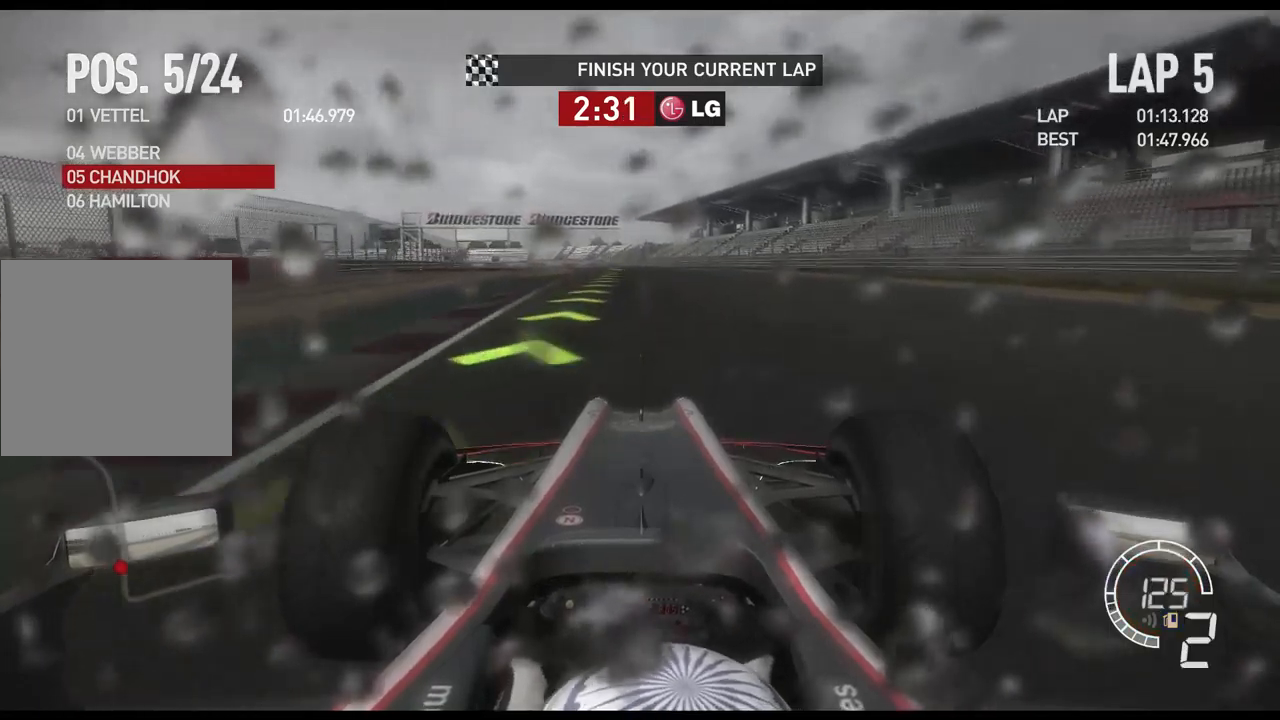
{"buttons": ["R2"], "left_stick": "center", "right_stick": "center", "events": []}
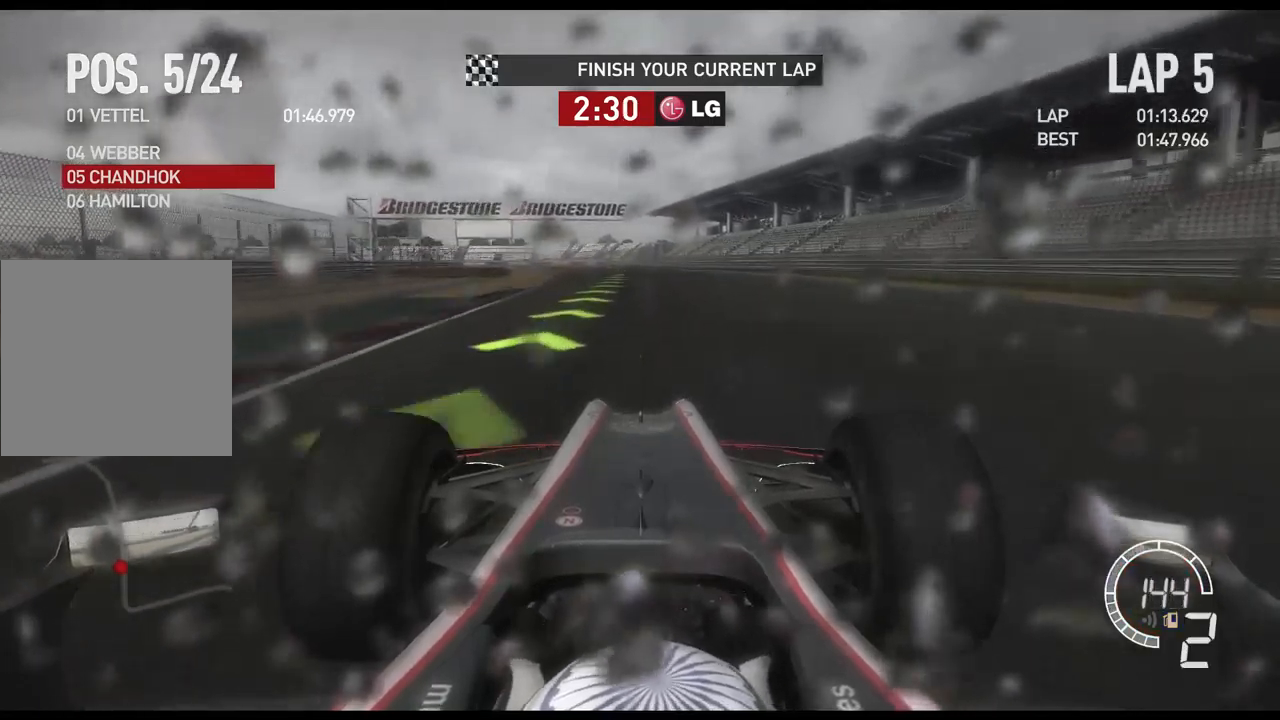
{"buttons": ["R2"], "left_stick": "center", "right_stick": "center", "events": [[334, "A", "down"], [417, "A", "up"]]}
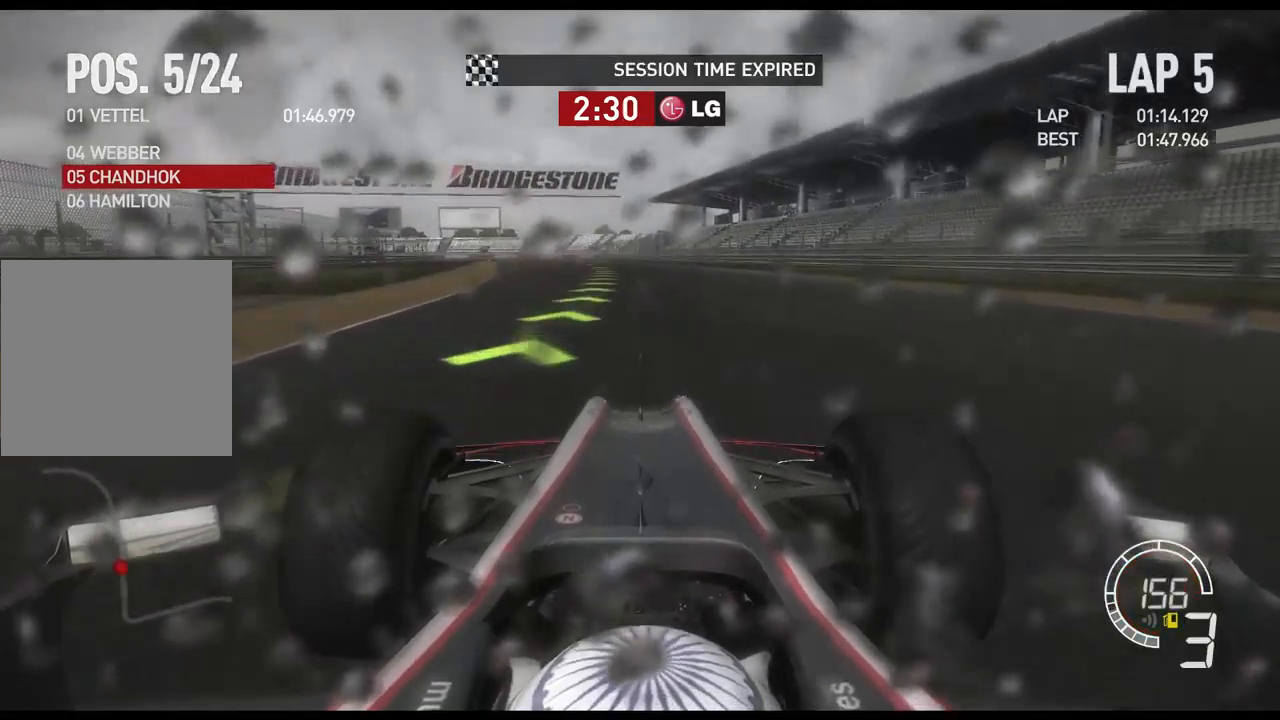
{"buttons": ["R2"], "left_stick": "center", "right_stick": "center", "events": []}
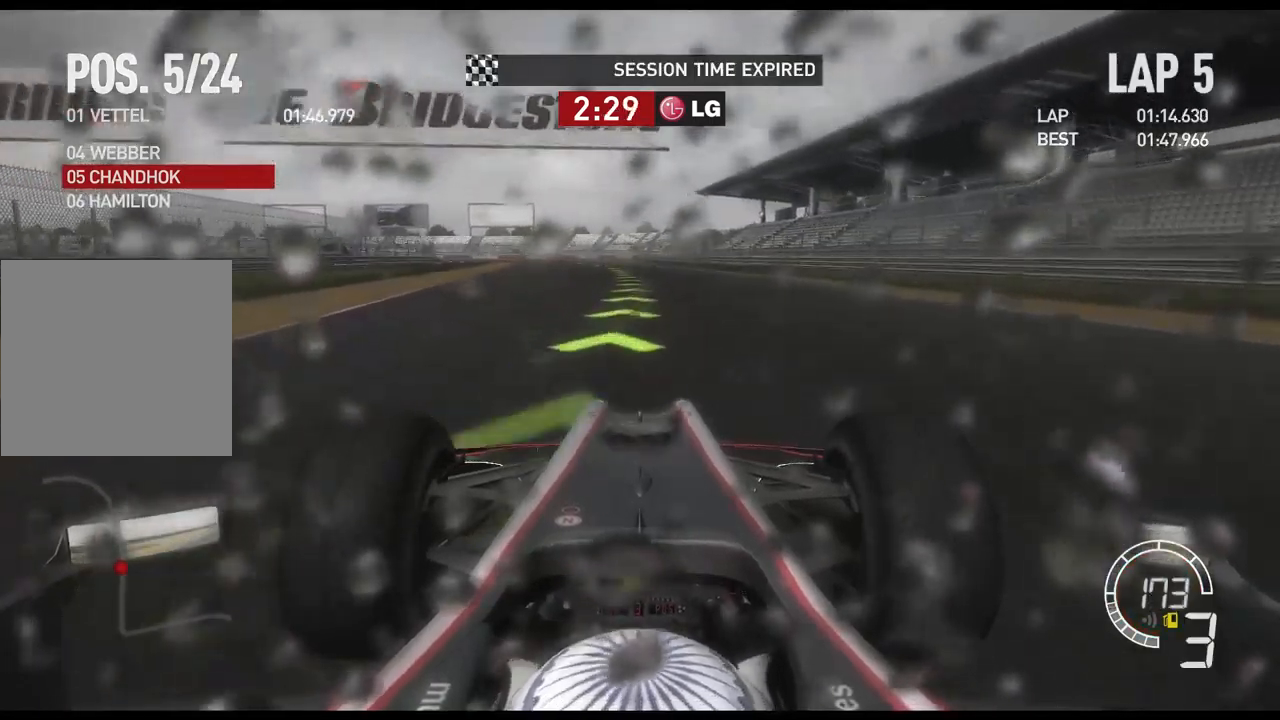
{"buttons": ["R2"], "left_stick": "center", "right_stick": "center", "events": []}
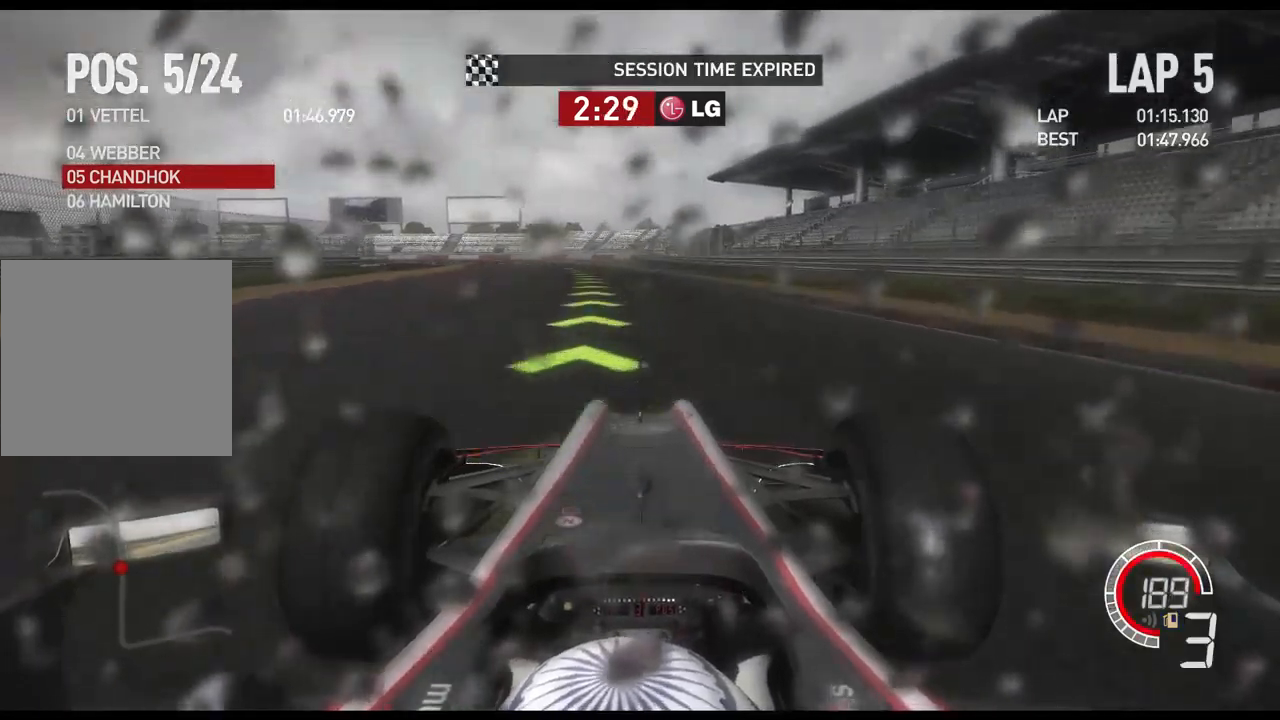
{"buttons": ["R2"], "left_stick": "left", "right_stick": "center", "events": [[84, "left_stick", "left"], [184, "A", "down"], [334, "A", "up"]]}
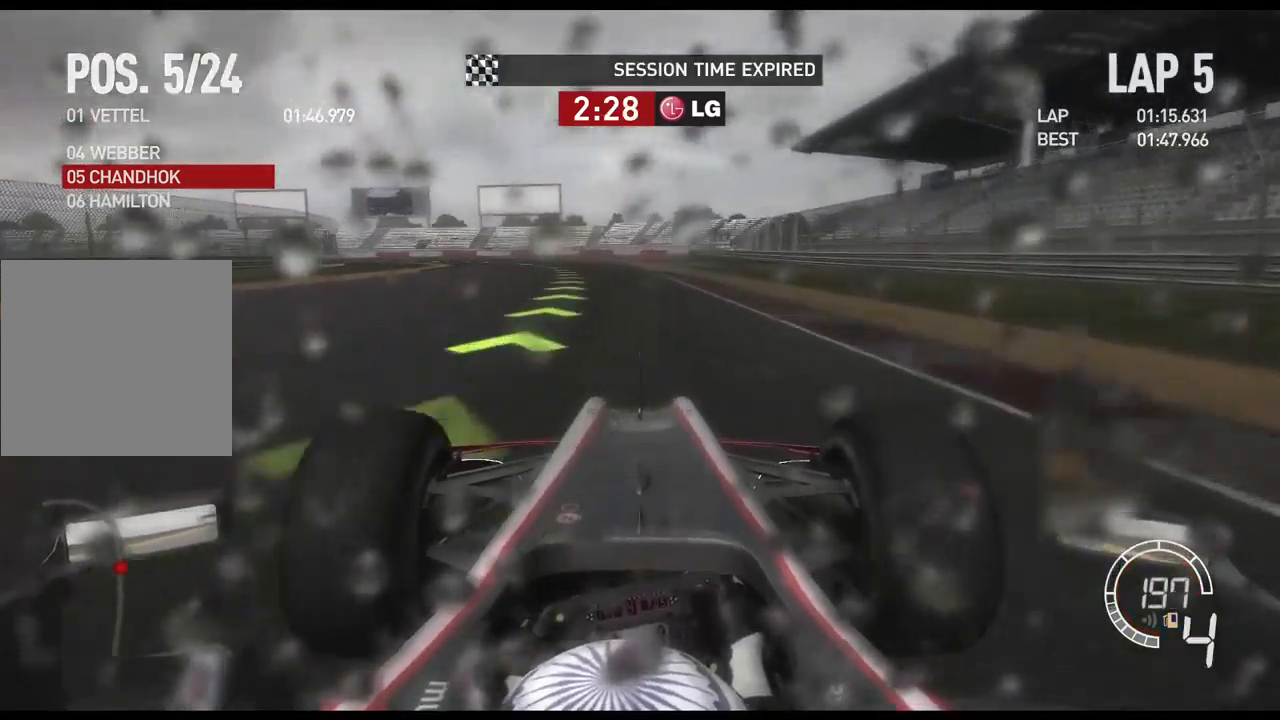
{"buttons": ["R2"], "left_stick": "left", "right_stick": "center", "events": []}